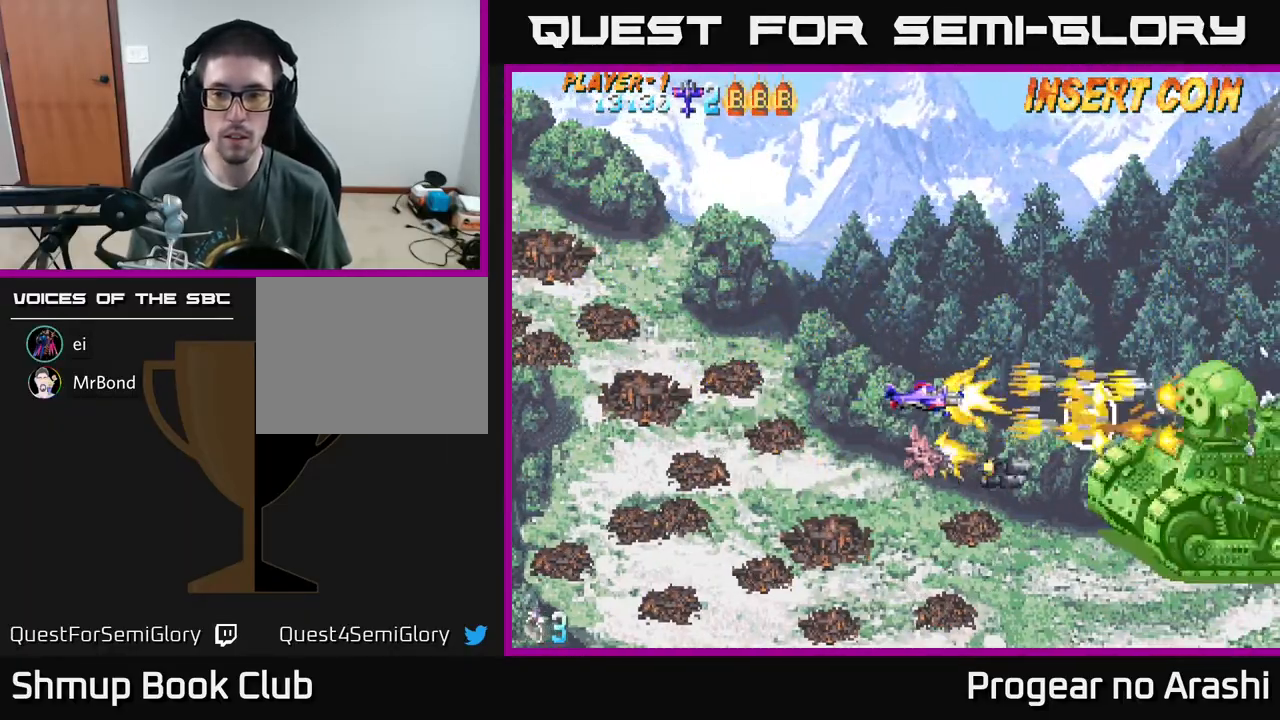
Gameplay with a controller (Xbox layout); each line is a JSON object with the inputs held at the frame after it. "events" lists button and stick changes between this image and that frame as [ms after this image, input, new state], when the widget could be followed in between. Not read: right_stick.
{"buttons": ["A"], "left_stick": "center", "events": [[33, "A", "up"], [67, "A", "down"], [133, "A", "up"], [200, "A", "down"], [250, "A", "up"], [350, "A", "down"], [400, "A", "up"], [450, "A", "down"]]}
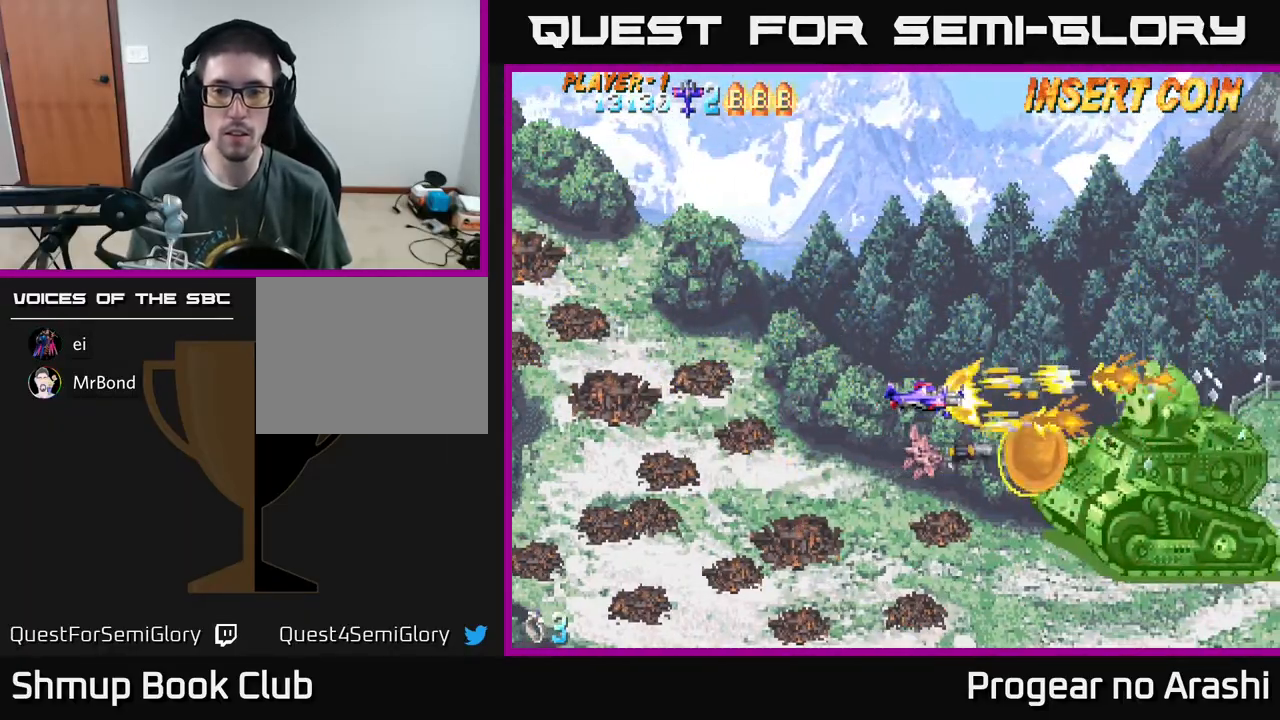
{"buttons": ["A"], "left_stick": "center", "events": [[17, "A", "up"], [83, "A", "down"], [133, "A", "up"], [233, "A", "down"], [283, "A", "up"], [333, "A", "down"], [333, "DPAD_LEFT", "down"], [400, "A", "up"], [417, "DPAD_LEFT", "up"], [483, "A", "down"]]}
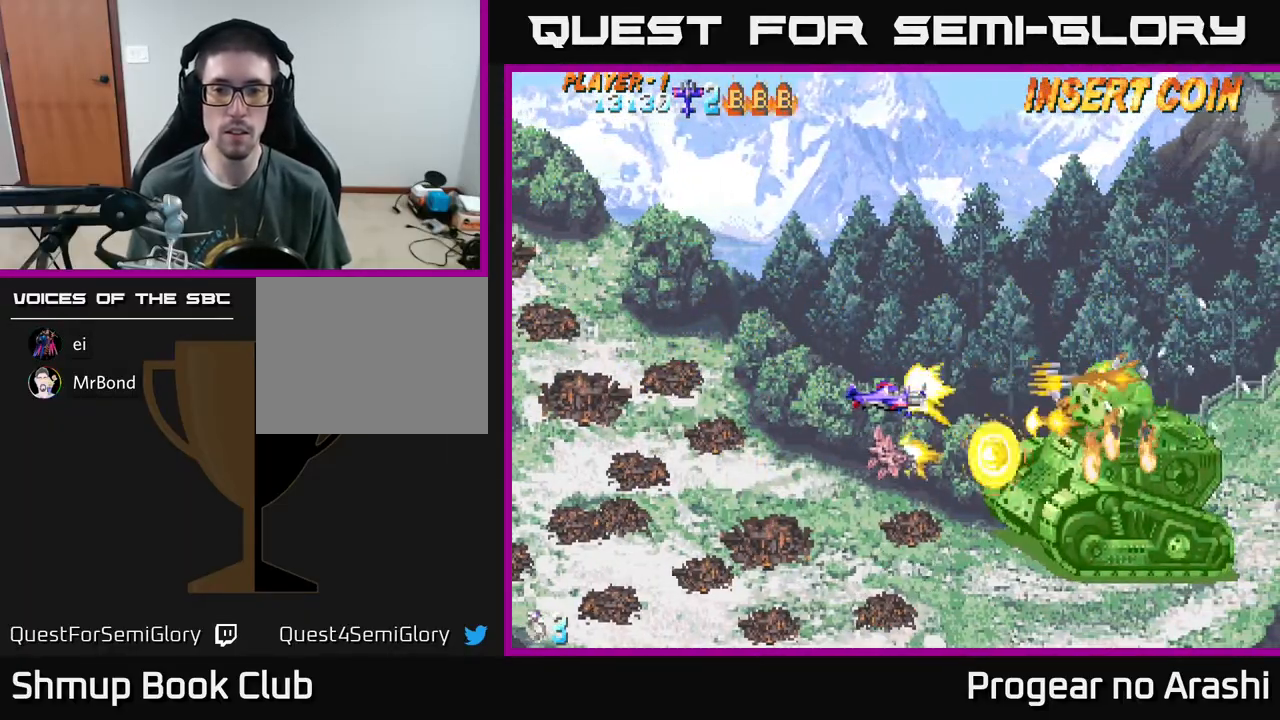
{"buttons": [], "left_stick": "center", "events": [[67, "A", "up"], [150, "A", "down"], [167, "DPAD_LEFT", "down"], [217, "A", "up"], [233, "DPAD_LEFT", "up"], [267, "A", "down"], [317, "A", "up"], [383, "A", "down"], [450, "A", "up"]]}
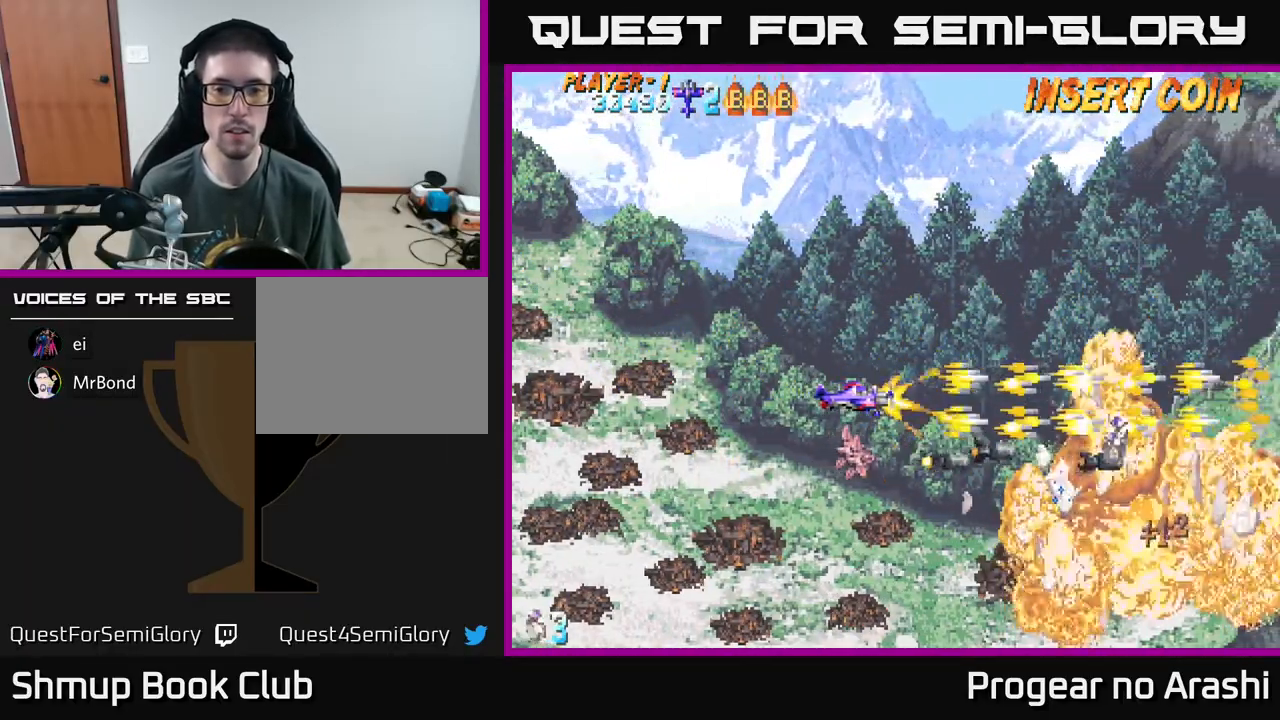
{"buttons": ["DPAD_UP", "DPAD_RIGHT"], "left_stick": "center", "events": [[17, "A", "down"], [50, "DPAD_LEFT", "down"], [83, "A", "up"], [133, "A", "down"], [200, "A", "up"], [283, "A", "down"], [300, "DPAD_UP", "down"], [333, "A", "up"], [417, "DPAD_LEFT", "up"], [433, "A", "down"], [467, "DPAD_RIGHT", "down"], [500, "A", "up"]]}
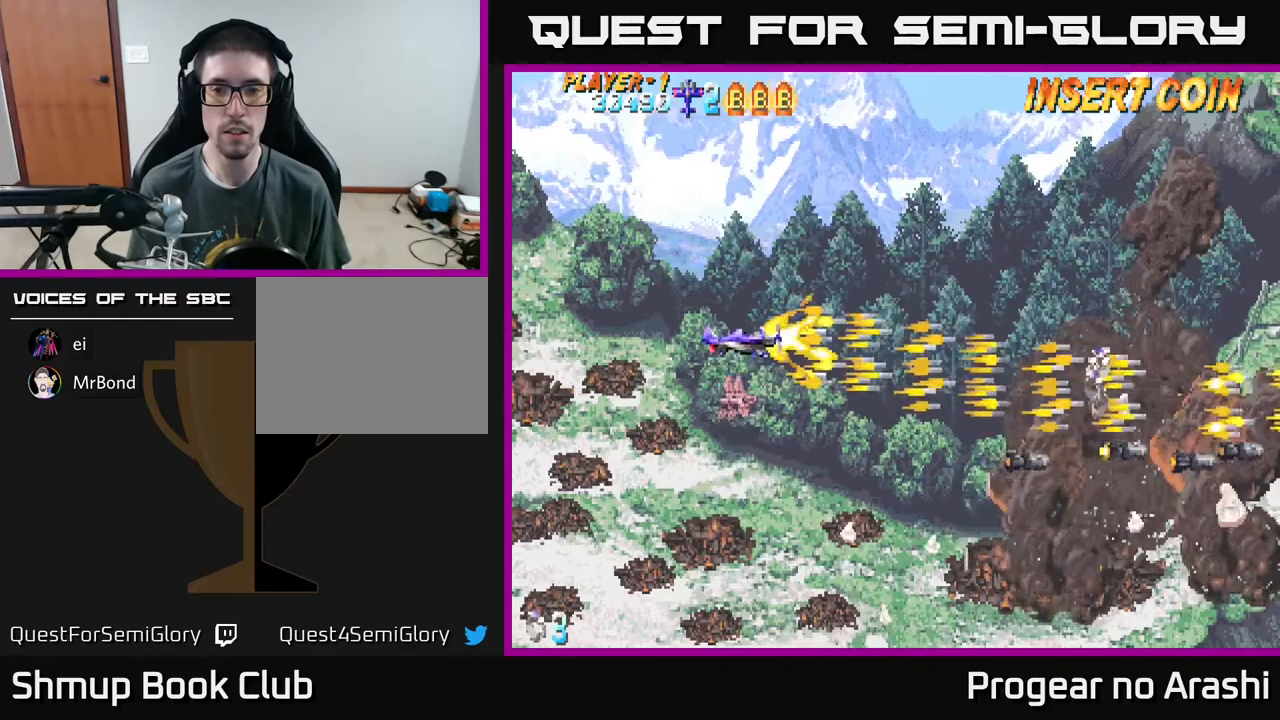
{"buttons": ["DPAD_UP"], "left_stick": "center", "events": [[17, "DPAD_UP", "up"], [67, "A", "down"], [150, "A", "up"], [233, "A", "down"], [317, "A", "up"], [350, "DPAD_DOWN", "down"], [400, "A", "down"], [450, "A", "up"], [483, "DPAD_DOWN", "up"], [500, "DPAD_RIGHT", "up"], [500, "DPAD_UP", "down"]]}
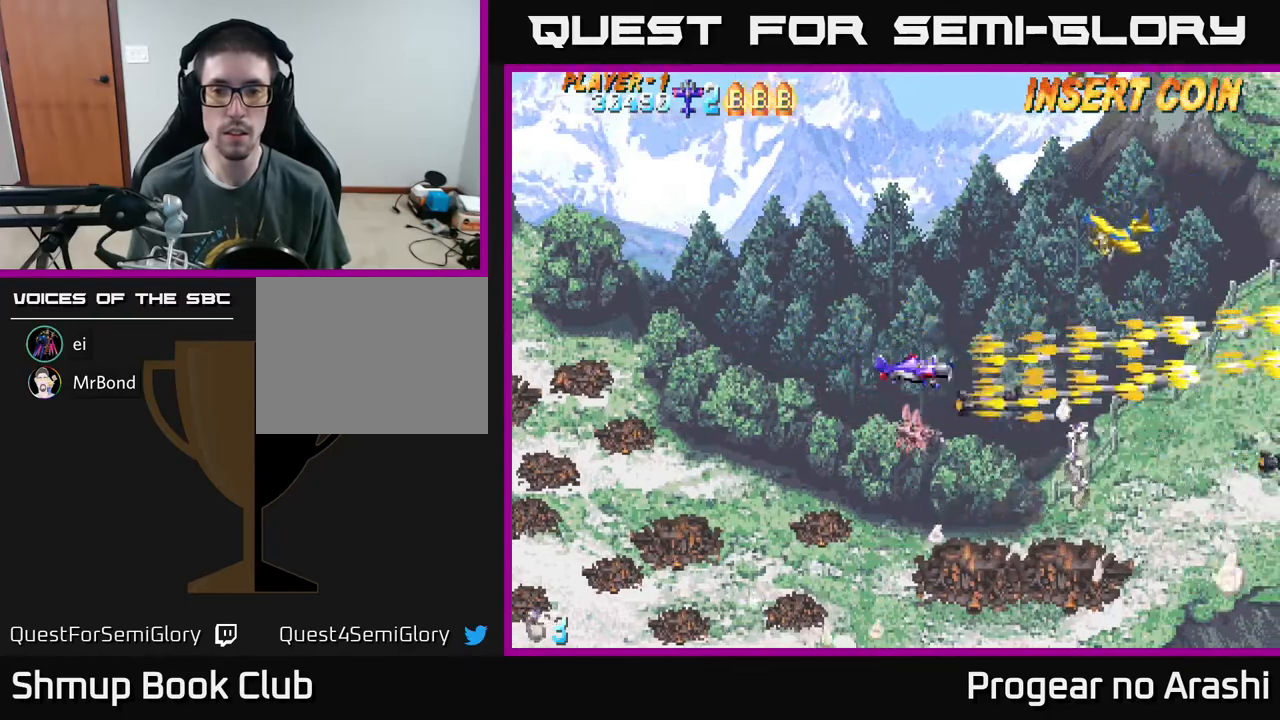
{"buttons": ["A", "DPAD_UP", "DPAD_LEFT"], "left_stick": "center", "events": [[117, "DPAD_LEFT", "down"], [267, "DPAD_UP", "up"], [283, "A", "down"], [333, "A", "up"], [333, "DPAD_DOWN", "down"], [383, "DPAD_LEFT", "up"], [417, "A", "down"], [450, "DPAD_DOWN", "up"], [483, "DPAD_UP", "down"], [500, "DPAD_LEFT", "down"]]}
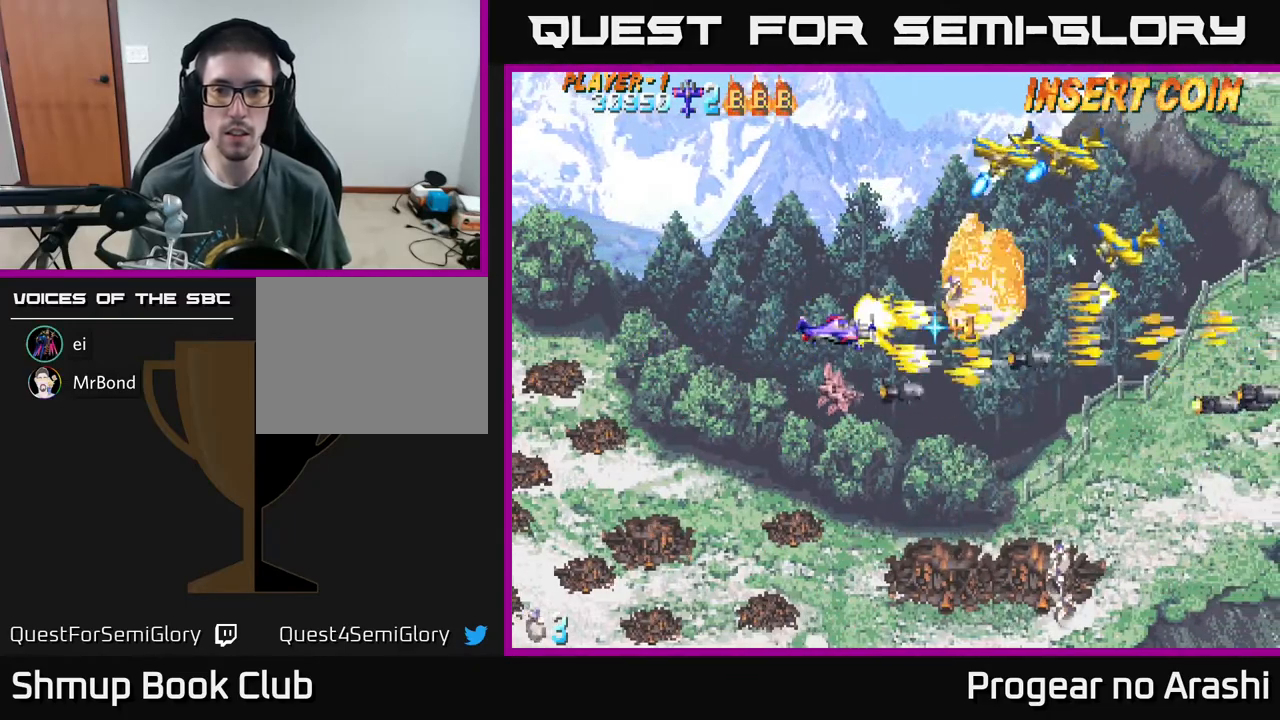
{"buttons": ["A", "DPAD_UP"], "left_stick": "center", "events": [[367, "DPAD_LEFT", "up"]]}
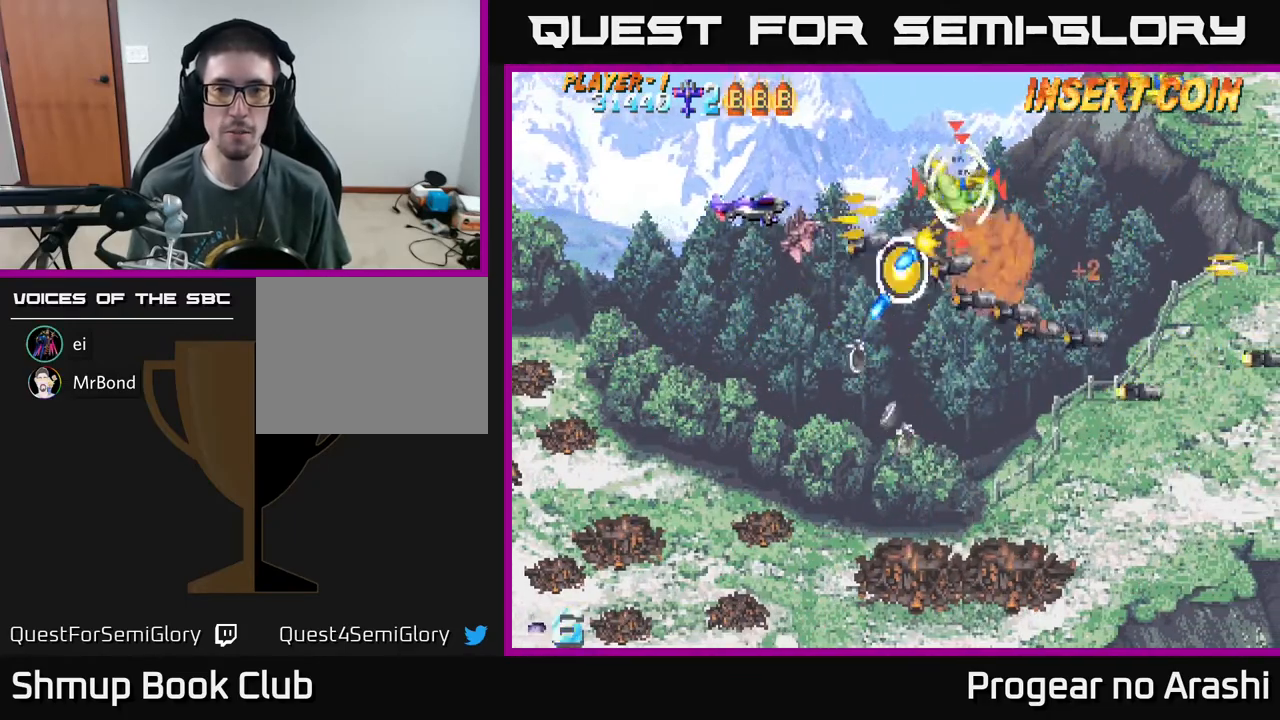
{"buttons": ["A", "DPAD_LEFT"], "left_stick": "center", "events": [[267, "DPAD_LEFT", "down"], [450, "DPAD_UP", "up"]]}
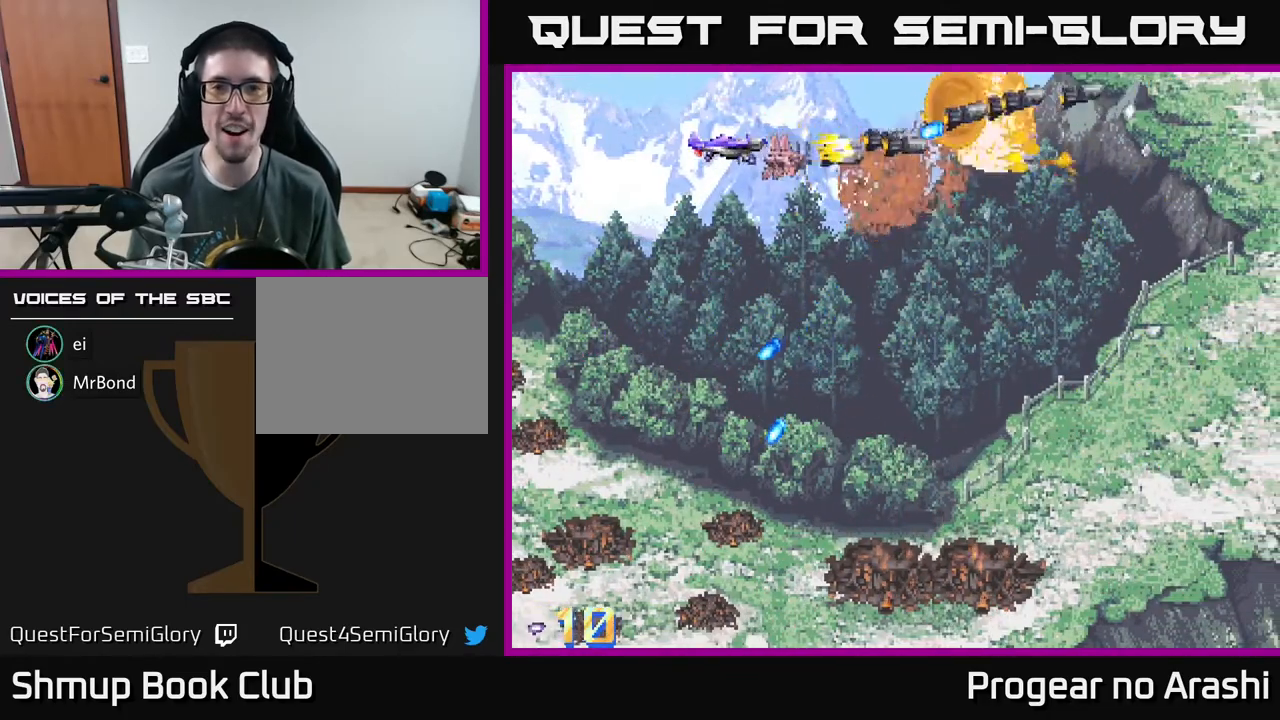
{"buttons": ["A", "DPAD_DOWN", "DPAD_RIGHT"], "left_stick": "center", "events": [[17, "DPAD_DOWN", "down"], [33, "DPAD_LEFT", "up"], [333, "DPAD_RIGHT", "down"]]}
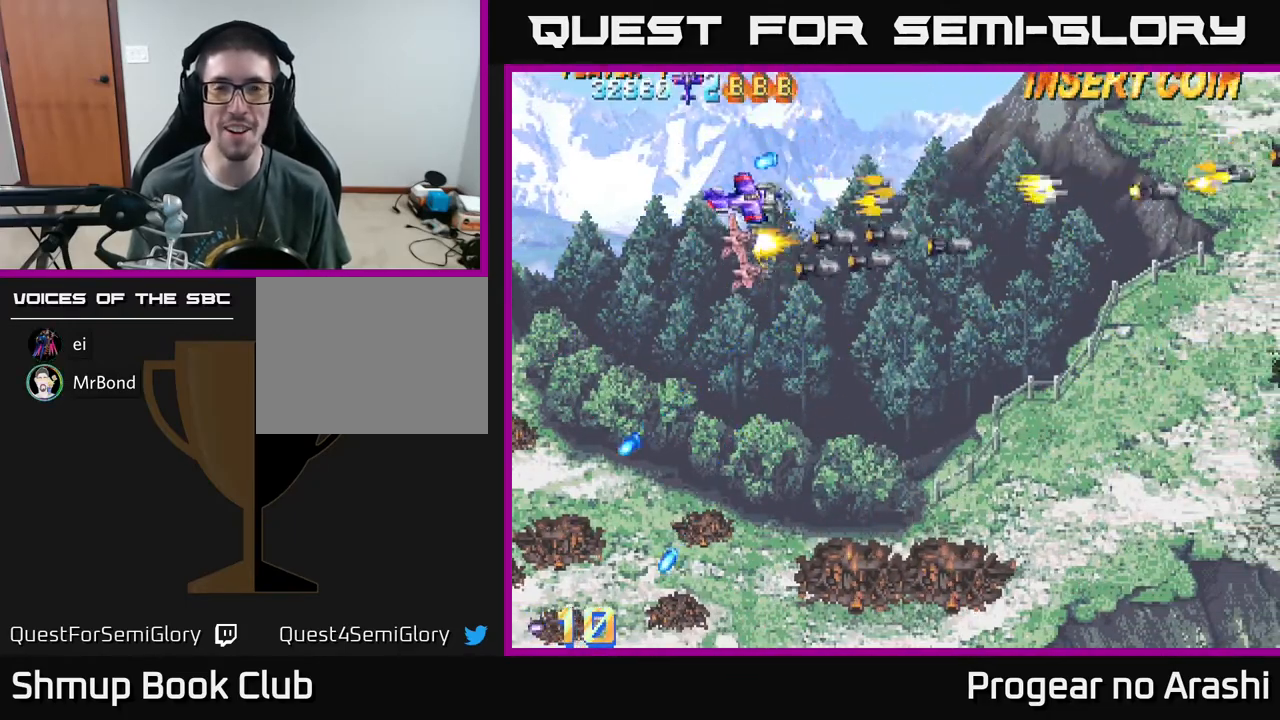
{"buttons": ["A", "DPAD_DOWN", "DPAD_RIGHT"], "left_stick": "center", "events": []}
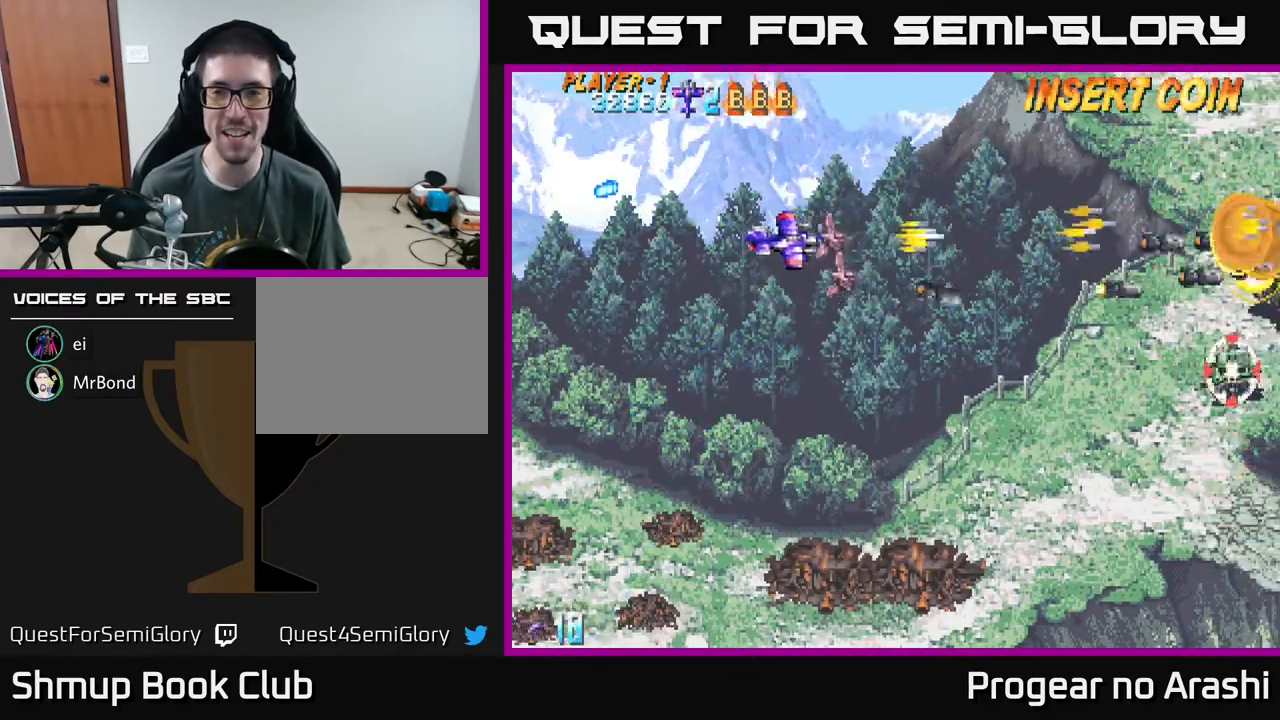
{"buttons": ["A", "DPAD_UP", "DPAD_LEFT"], "left_stick": "center", "events": [[183, "DPAD_RIGHT", "up"], [383, "DPAD_DOWN", "up"], [400, "DPAD_LEFT", "down"], [433, "DPAD_UP", "down"]]}
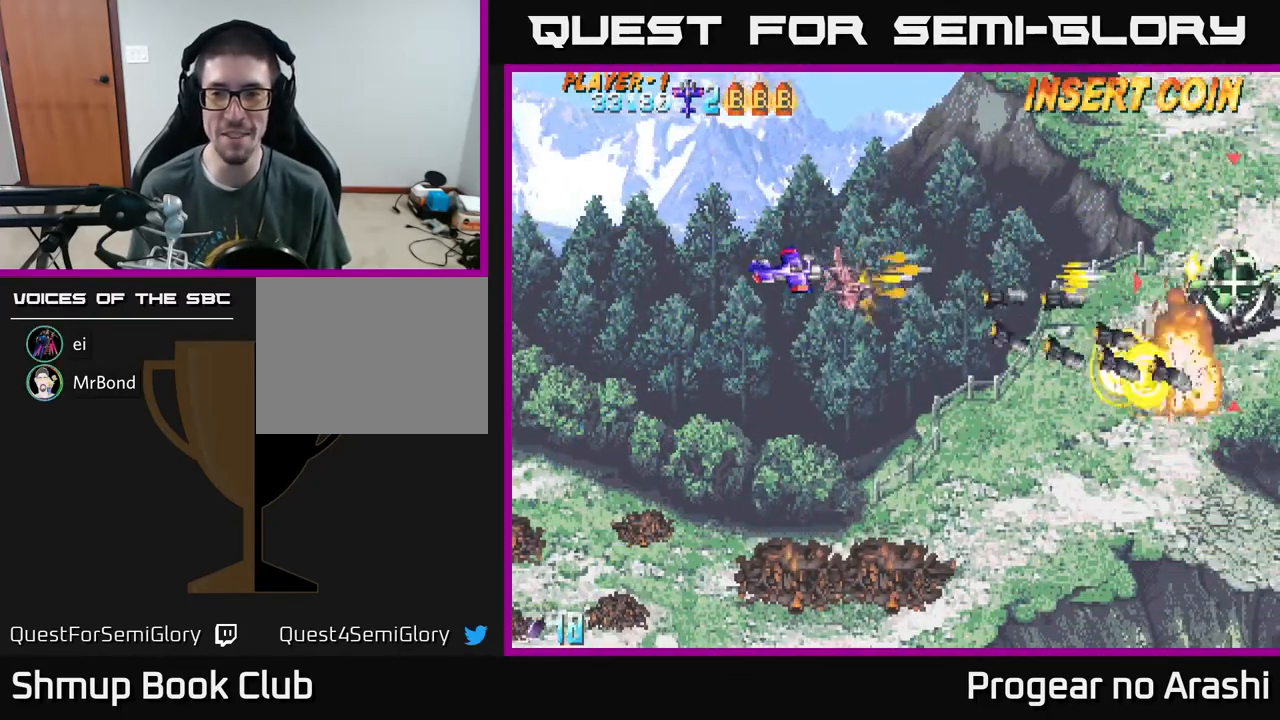
{"buttons": ["A", "DPAD_DOWN"], "left_stick": "center", "events": [[50, "DPAD_LEFT", "up"], [433, "DPAD_UP", "up"], [467, "DPAD_DOWN", "down"]]}
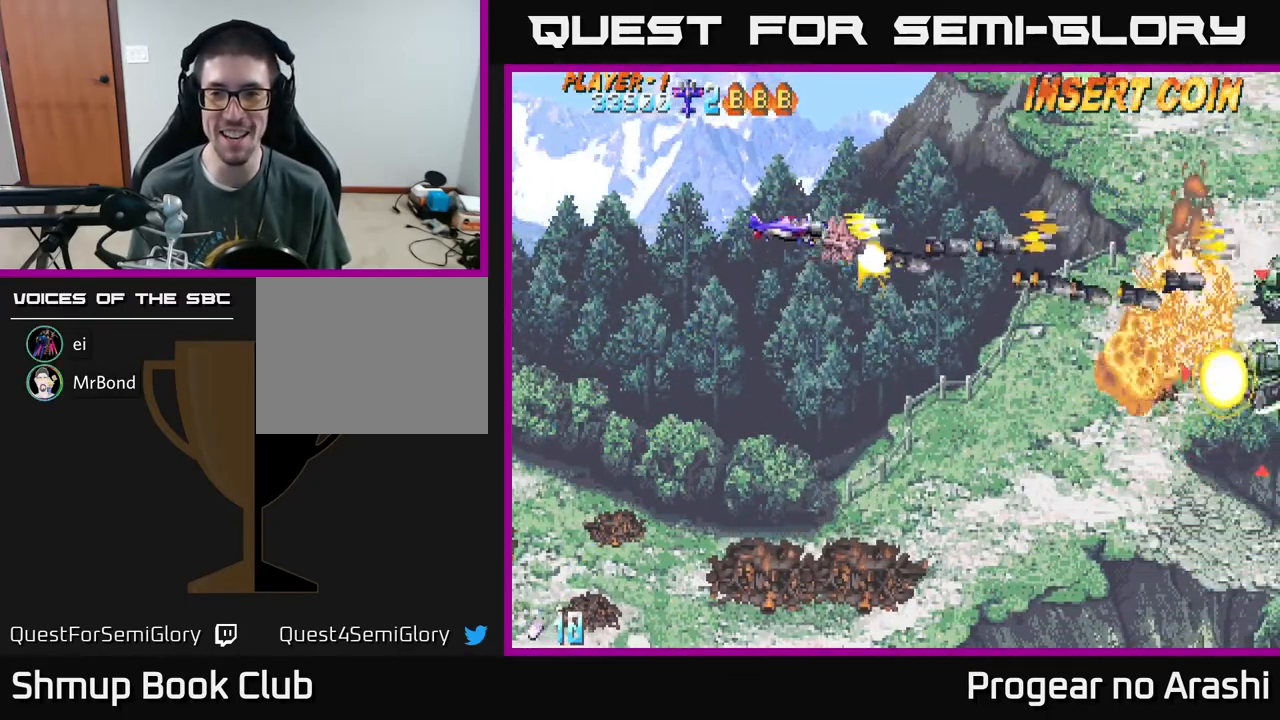
{"buttons": ["A", "DPAD_DOWN", "DPAD_RIGHT"], "left_stick": "center", "events": [[83, "DPAD_RIGHT", "down"]]}
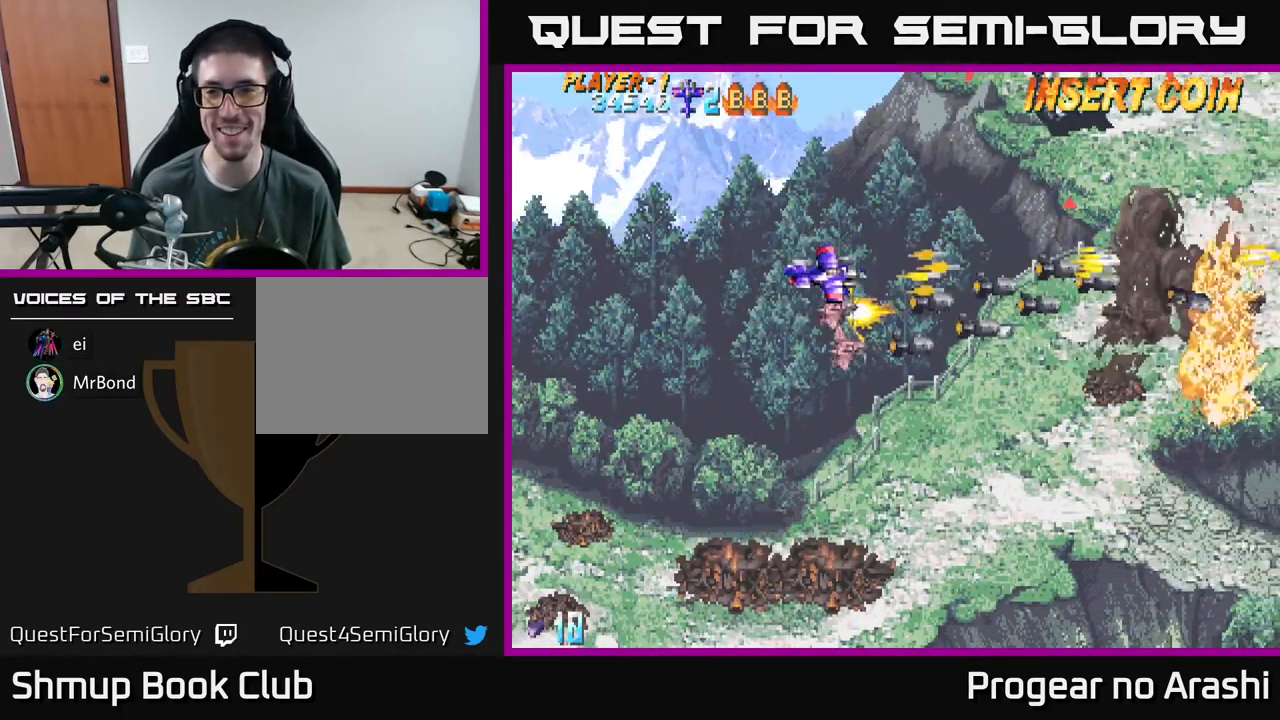
{"buttons": ["A", "DPAD_UP"], "left_stick": "center", "events": [[33, "DPAD_DOWN", "up"], [83, "DPAD_UP", "down"], [100, "DPAD_RIGHT", "up"], [217, "DPAD_LEFT", "down"], [383, "DPAD_LEFT", "up"]]}
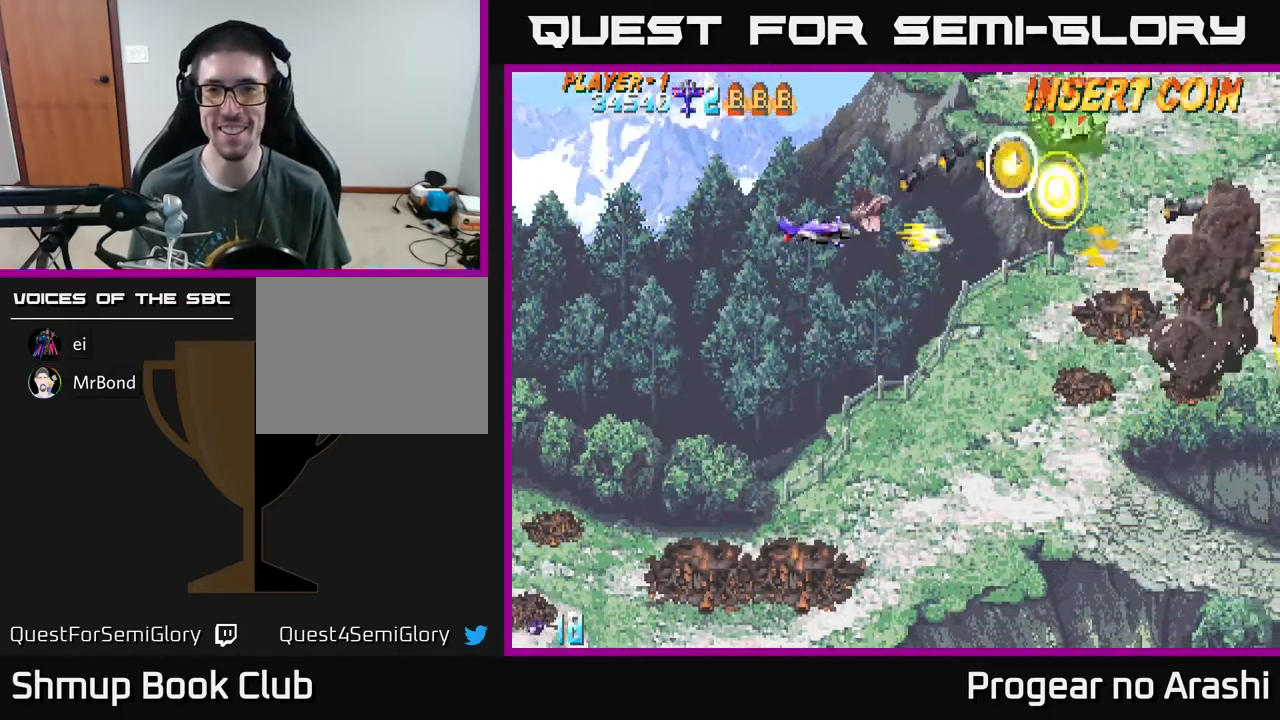
{"buttons": ["A", "DPAD_UP", "DPAD_LEFT"], "left_stick": "center", "events": [[250, "DPAD_LEFT", "down"]]}
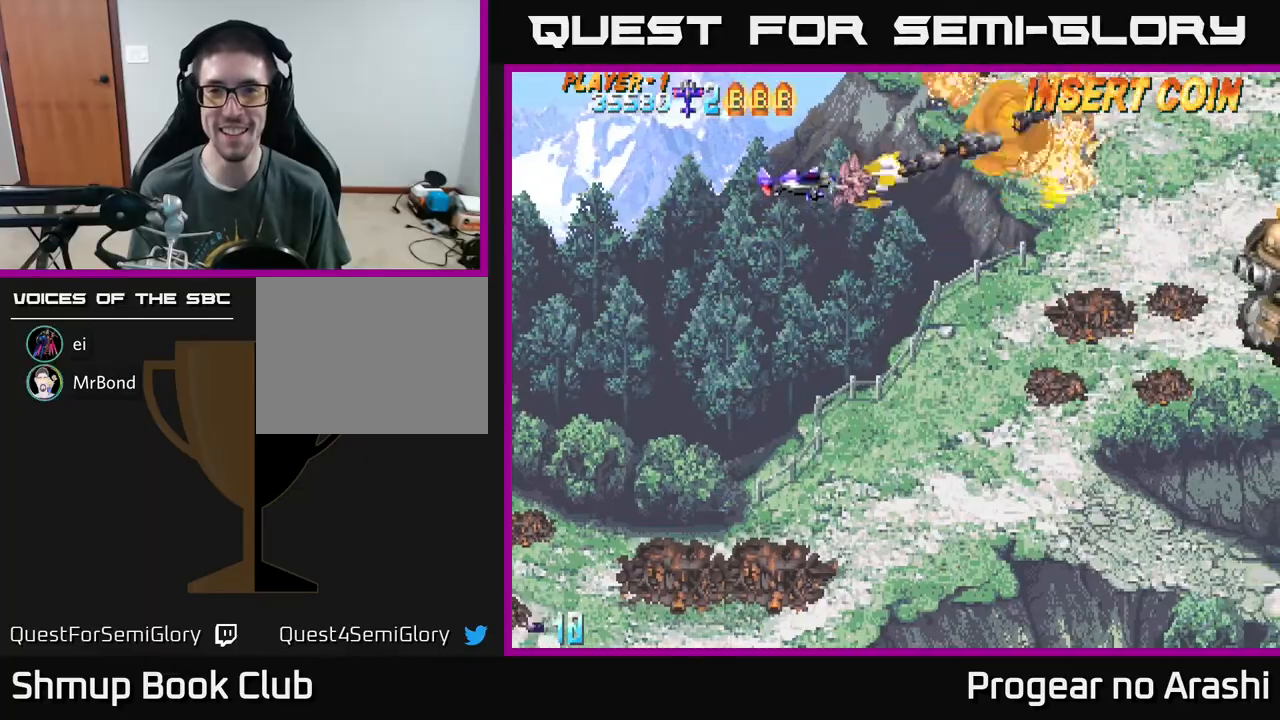
{"buttons": ["A", "DPAD_DOWN"], "left_stick": "center", "events": [[117, "DPAD_UP", "up"], [483, "DPAD_DOWN", "down"], [483, "DPAD_LEFT", "up"]]}
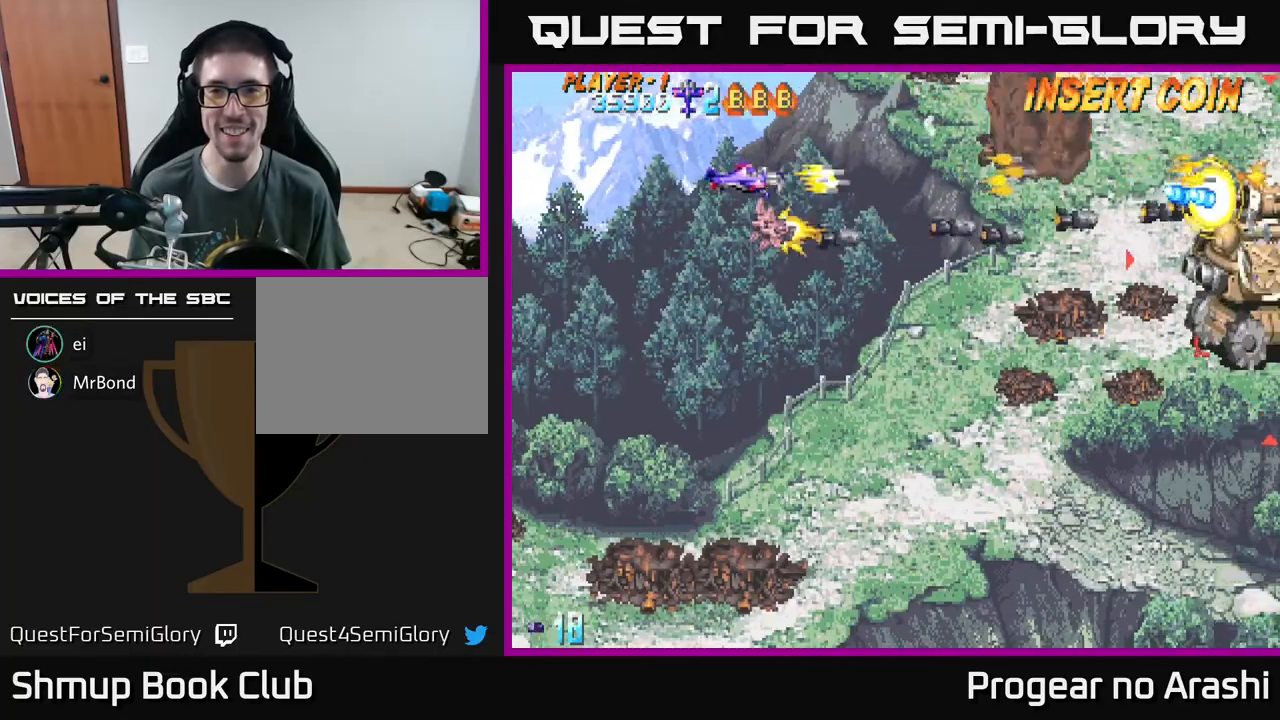
{"buttons": ["A", "DPAD_DOWN", "DPAD_RIGHT"], "left_stick": "center", "events": [[33, "DPAD_RIGHT", "down"]]}
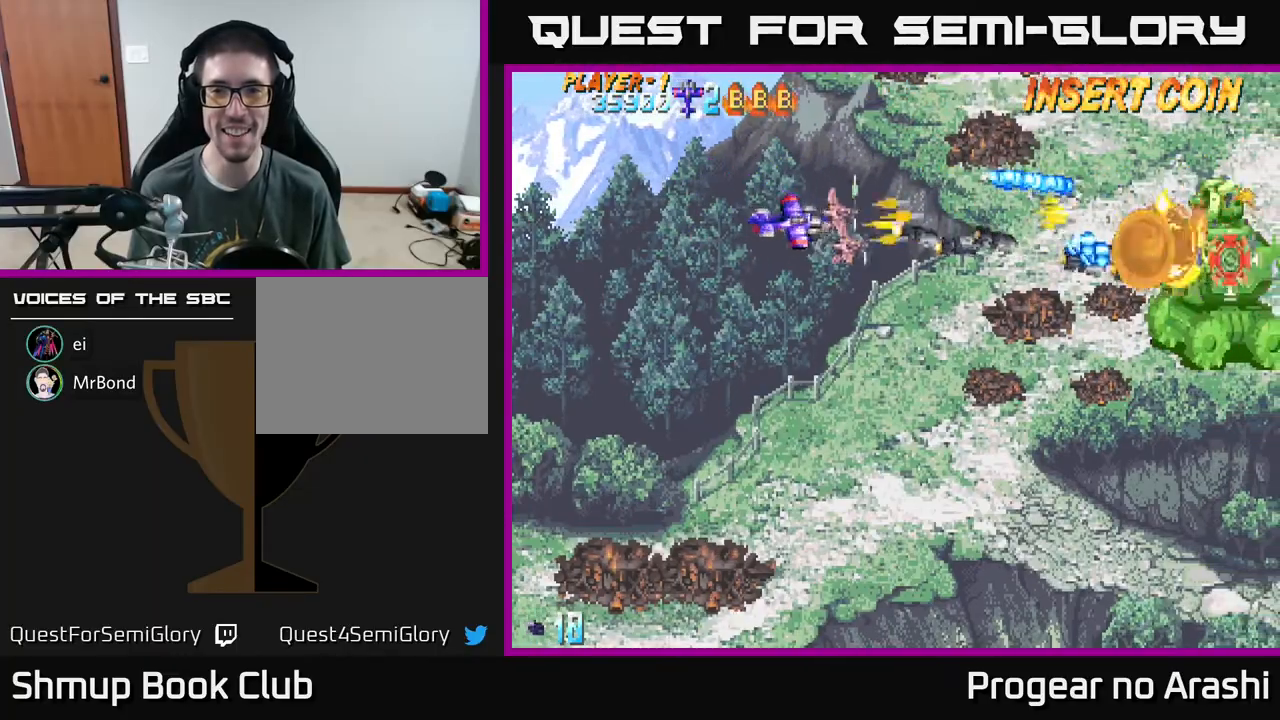
{"buttons": ["A", "DPAD_DOWN", "DPAD_RIGHT"], "left_stick": "center", "events": [[17, "DPAD_DOWN", "up"], [217, "DPAD_DOWN", "down"], [283, "DPAD_RIGHT", "up"], [467, "DPAD_RIGHT", "down"]]}
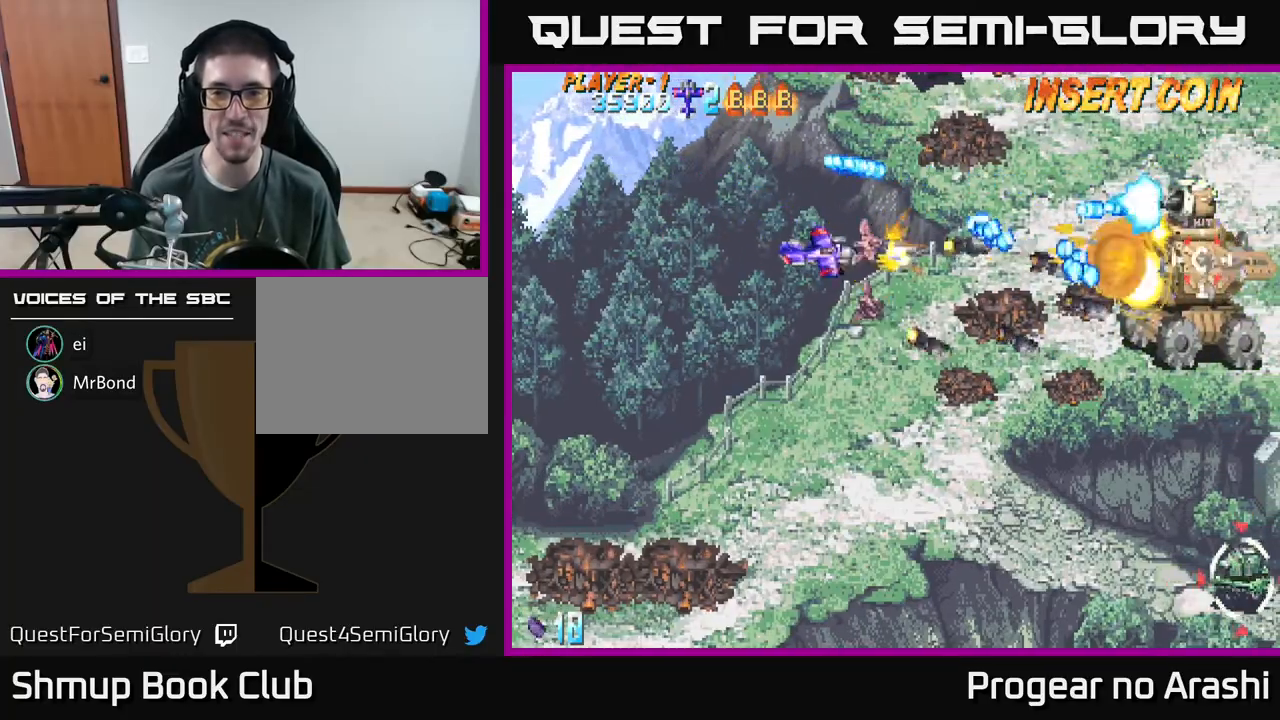
{"buttons": ["DPAD_DOWN"], "left_stick": "center", "events": [[300, "DPAD_RIGHT", "up"], [333, "A", "up"], [383, "A", "down"], [450, "A", "up"]]}
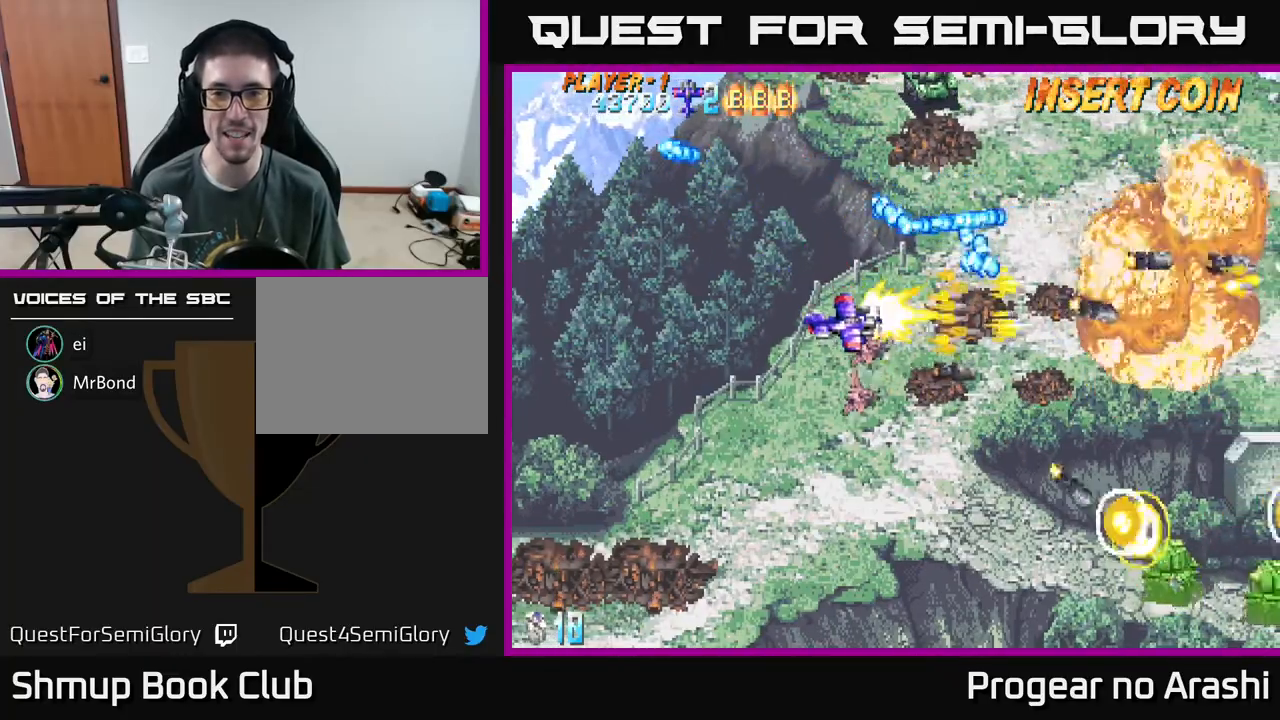
{"buttons": ["DPAD_DOWN", "DPAD_RIGHT"], "left_stick": "center", "events": [[50, "A", "down"], [83, "A", "up"], [150, "A", "down"], [200, "A", "up"], [283, "A", "down"], [317, "DPAD_RIGHT", "down"], [333, "A", "up"], [433, "A", "down"], [467, "A", "up"]]}
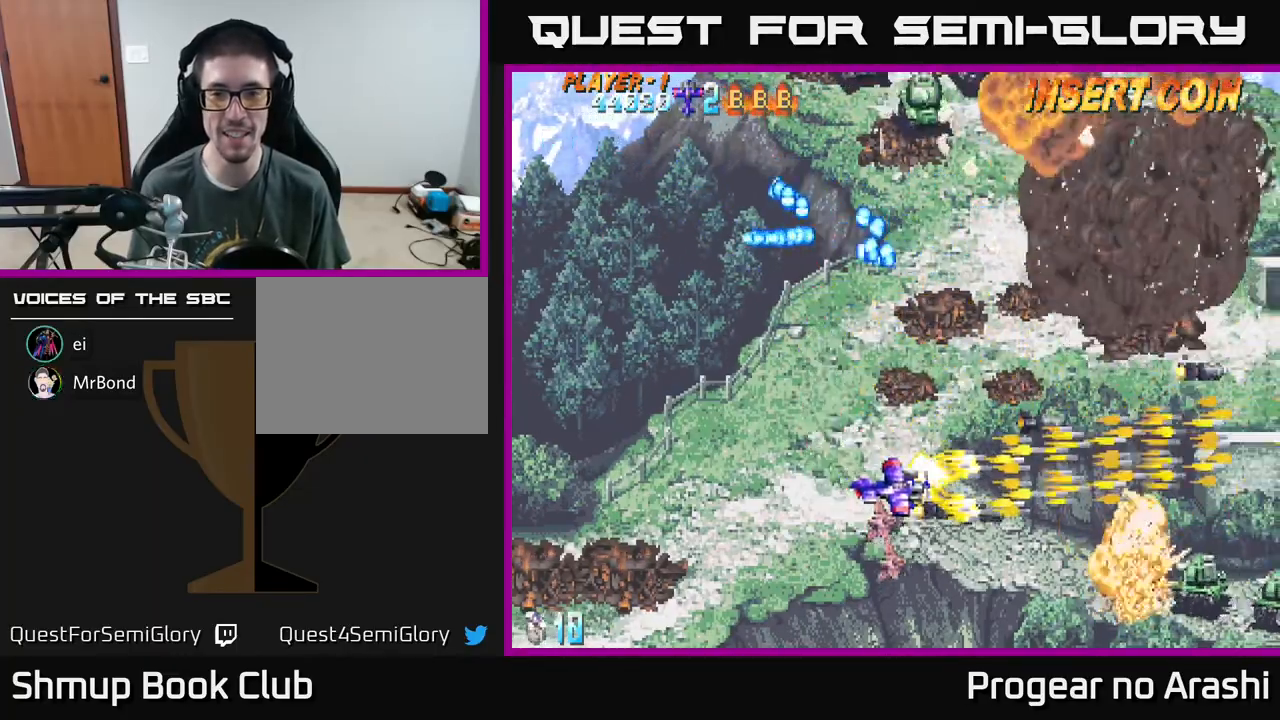
{"buttons": ["A", "DPAD_LEFT"], "left_stick": "center", "events": [[83, "A", "down"], [100, "A", "up"], [217, "A", "down"], [267, "A", "up"], [317, "DPAD_RIGHT", "up"], [383, "A", "down"], [417, "A", "up"], [433, "DPAD_DOWN", "up"], [450, "DPAD_LEFT", "down"], [483, "A", "down"]]}
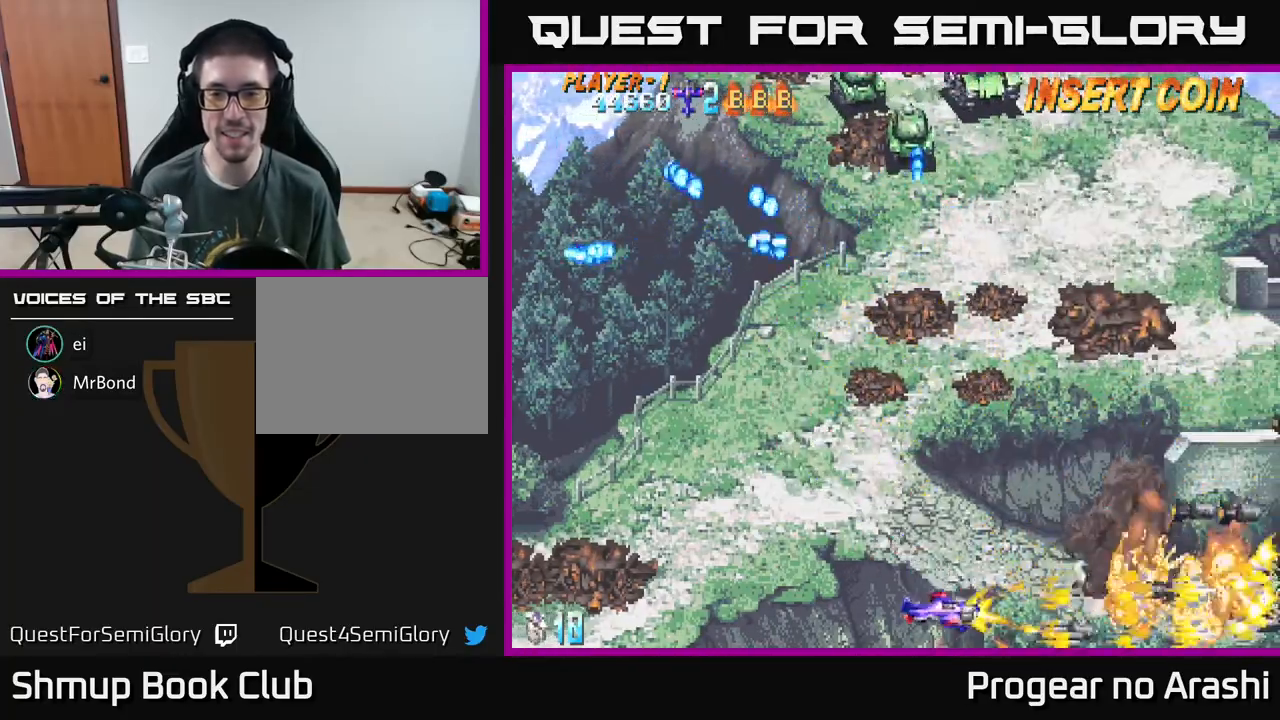
{"buttons": ["DPAD_UP", "DPAD_LEFT"], "left_stick": "center", "events": [[17, "DPAD_UP", "down"], [33, "A", "up"], [100, "A", "down"], [150, "A", "up"], [250, "A", "down"], [300, "A", "up"], [383, "A", "down"], [417, "A", "up"]]}
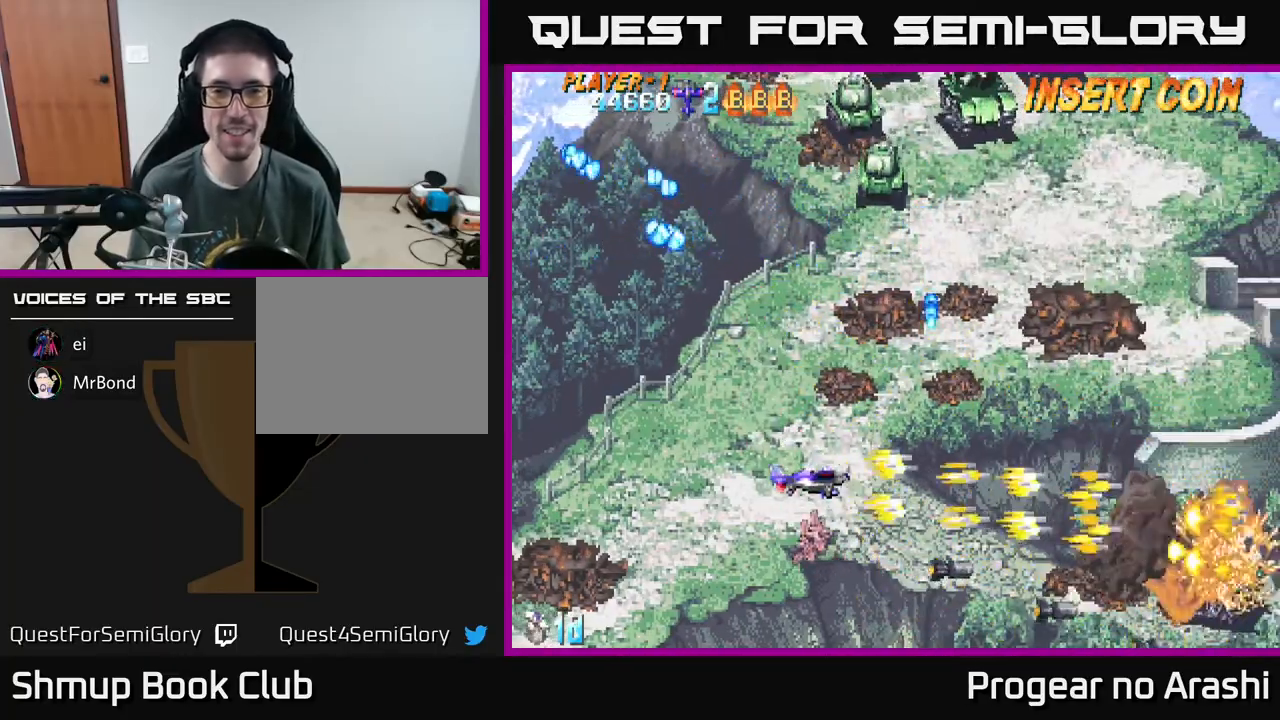
{"buttons": ["A", "DPAD_UP", "DPAD_LEFT"], "left_stick": "center", "events": [[167, "A", "down"], [233, "A", "up"], [283, "DPAD_LEFT", "up"], [300, "A", "down"], [367, "A", "up"], [433, "A", "down"], [467, "DPAD_LEFT", "down"]]}
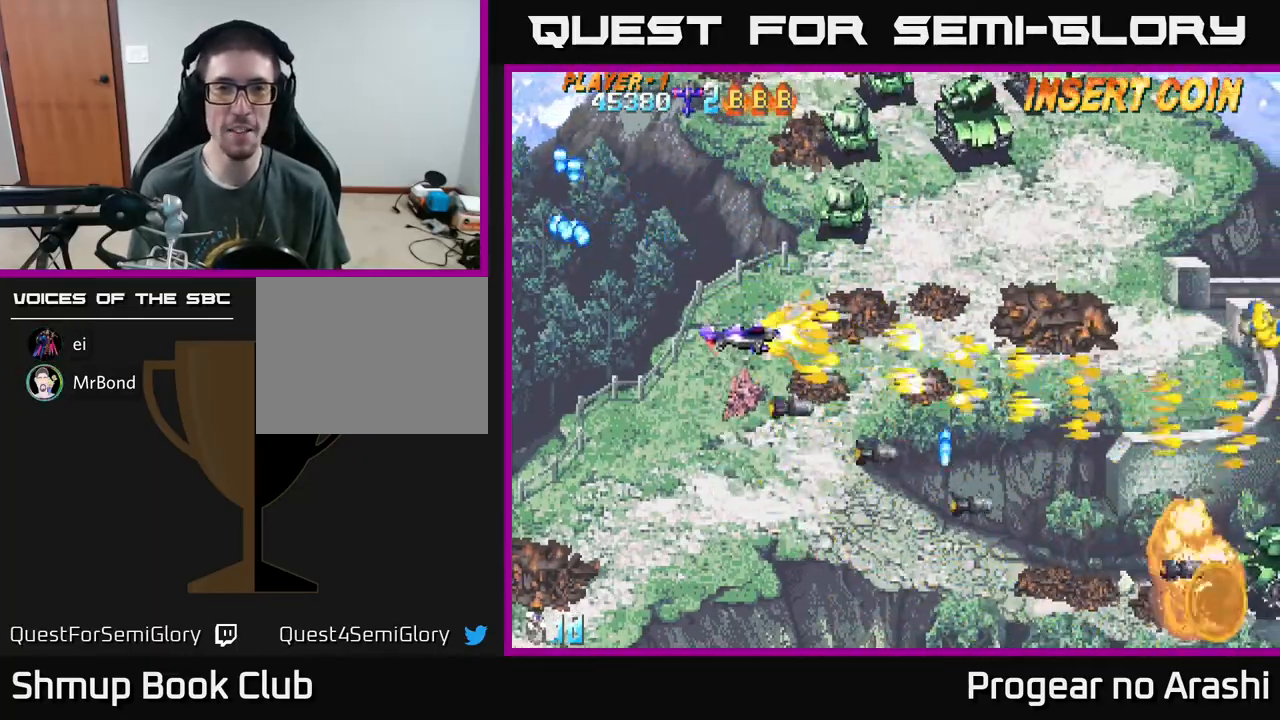
{"buttons": ["DPAD_UP"], "left_stick": "center", "events": [[17, "A", "up"], [117, "A", "down"], [133, "DPAD_LEFT", "up"], [150, "A", "up"], [200, "DPAD_LEFT", "down"], [267, "A", "down"], [317, "A", "up"], [400, "DPAD_LEFT", "up"], [433, "A", "down"], [500, "A", "up"]]}
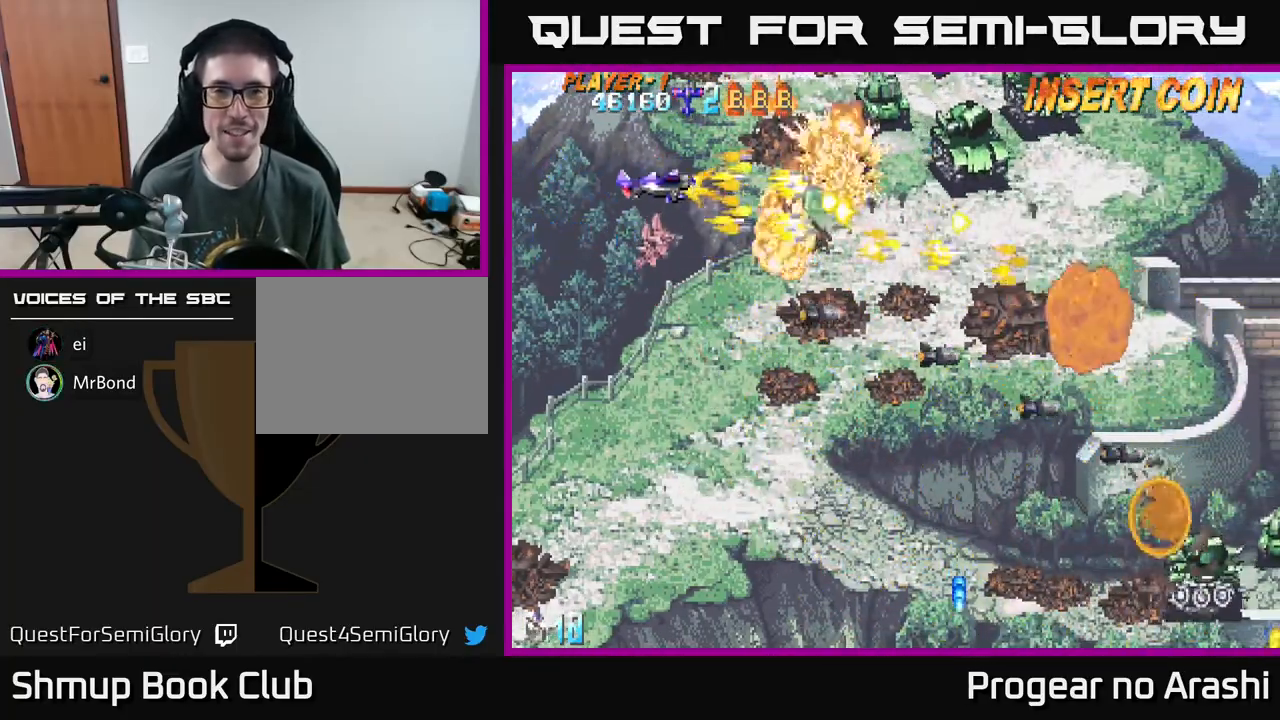
{"buttons": ["DPAD_DOWN", "DPAD_LEFT"], "left_stick": "center", "events": [[83, "A", "down"], [150, "A", "up"], [233, "A", "down"], [233, "DPAD_LEFT", "down"], [317, "DPAD_UP", "up"], [333, "A", "up"], [417, "A", "down"], [483, "DPAD_DOWN", "down"], [500, "A", "up"]]}
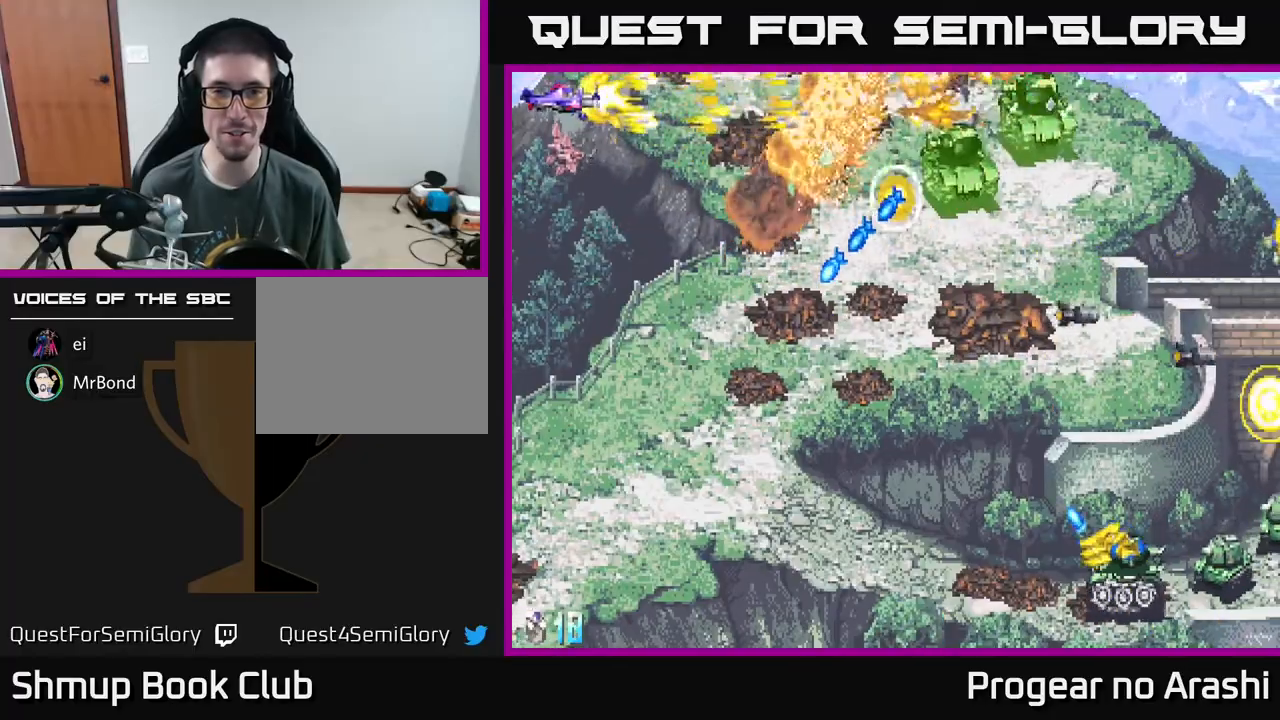
{"buttons": ["A", "DPAD_DOWN", "DPAD_RIGHT"], "left_stick": "center"}
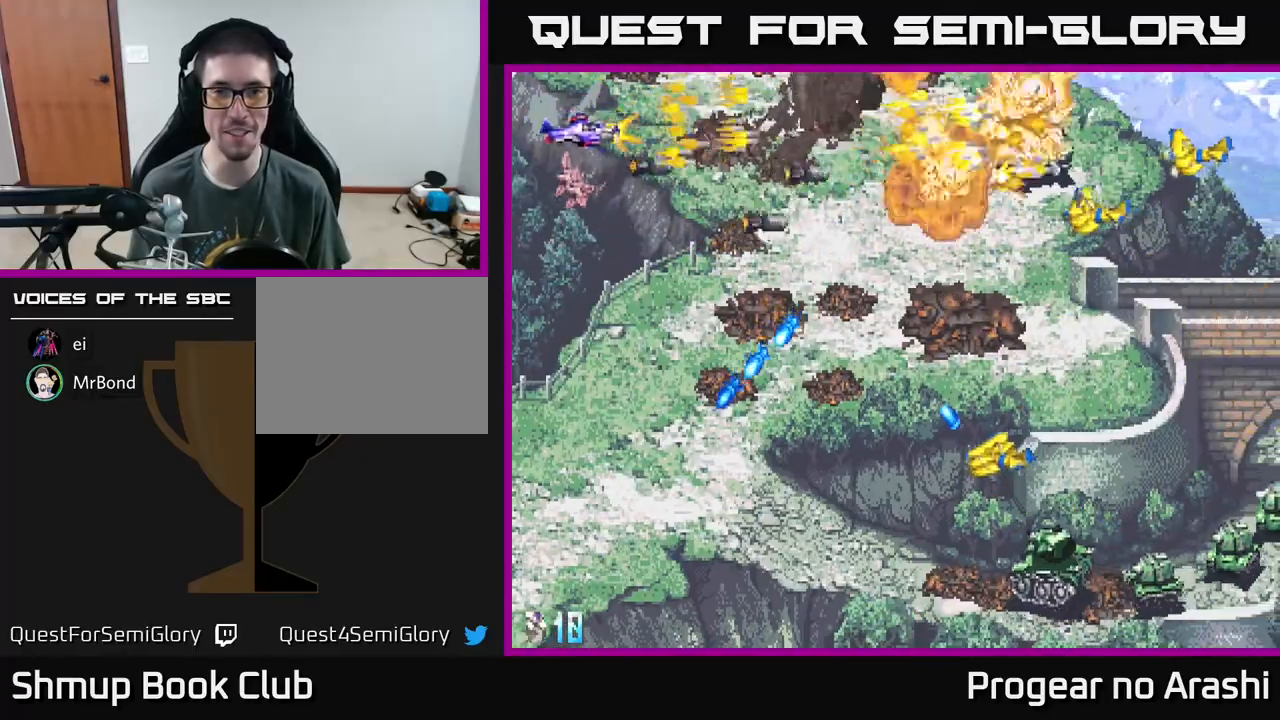
{"buttons": ["A", "DPAD_LEFT"], "left_stick": "center"}